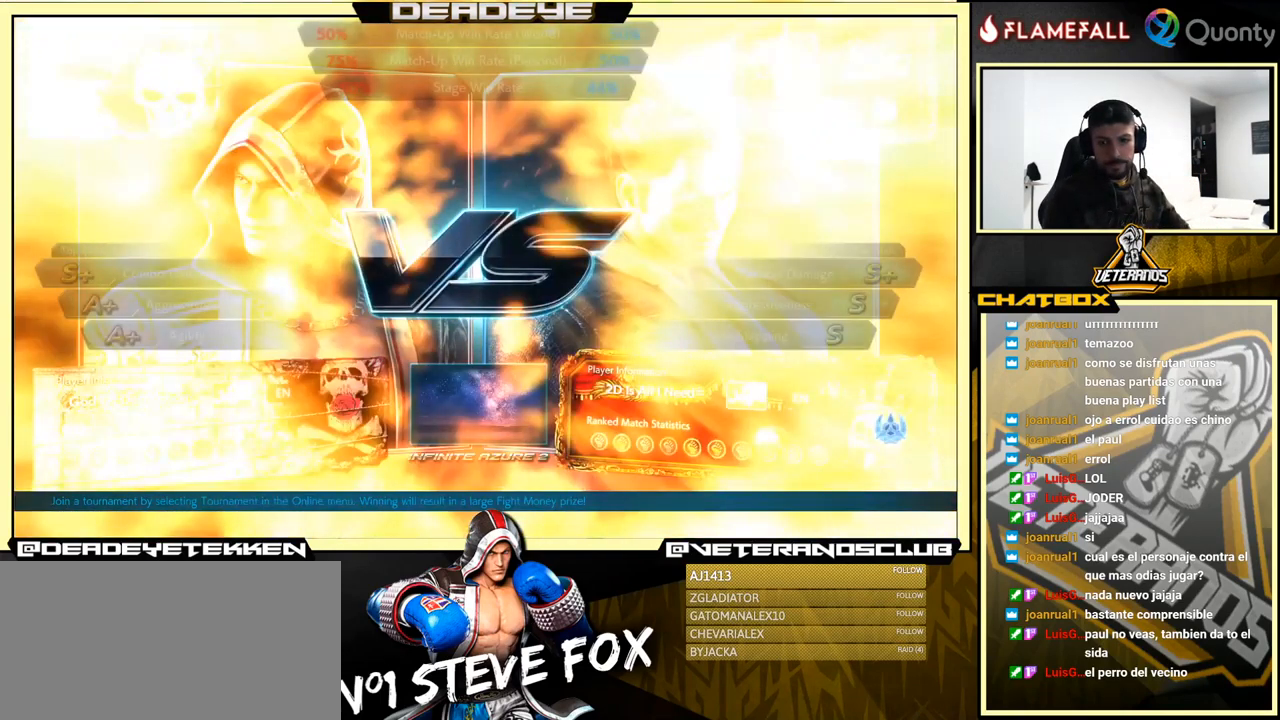
Gameplay with a controller (arcade stick); each line is a JSON object with the inputs held at the frame after it. "events" lists button and stick changes between this image and that frame as [ms after this image, input, new state], when the widget could be followed in between. Not read: L3 R3.
{"buttons": [], "left_stick": "center", "events": [[400, "CROSS", "down"], [500, "CROSS", "up"]]}
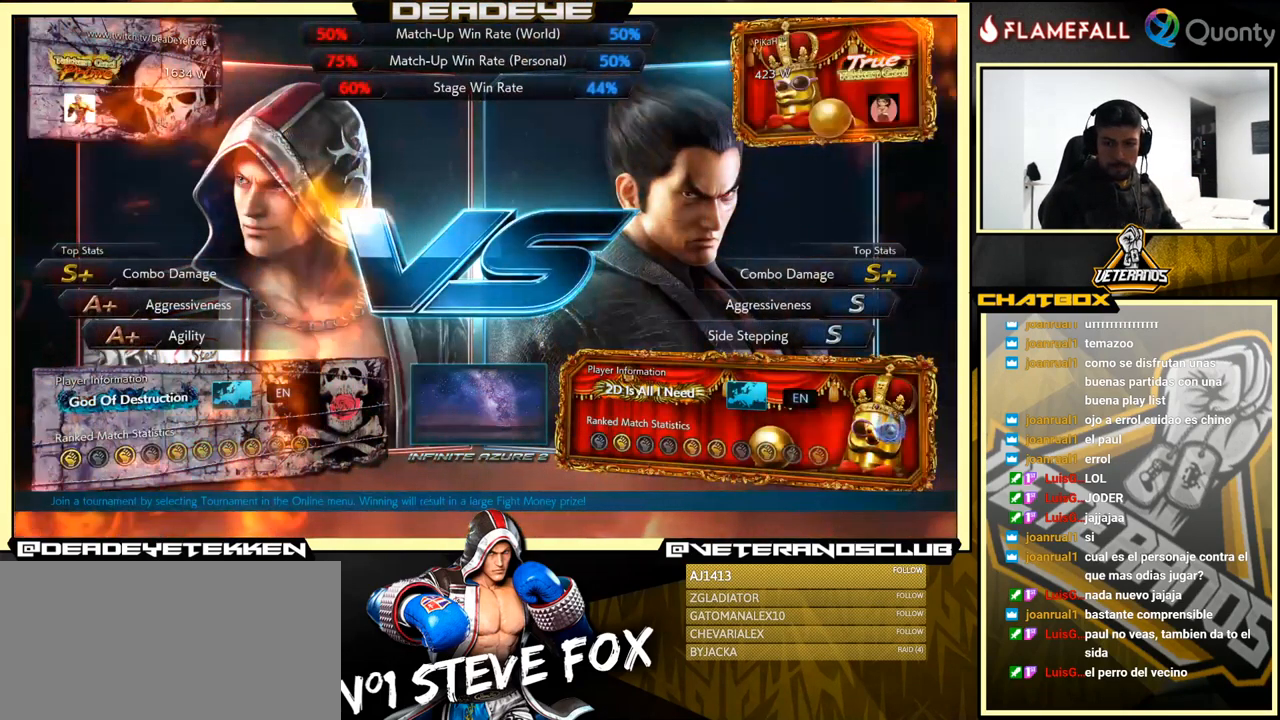
{"buttons": [], "left_stick": "center", "events": []}
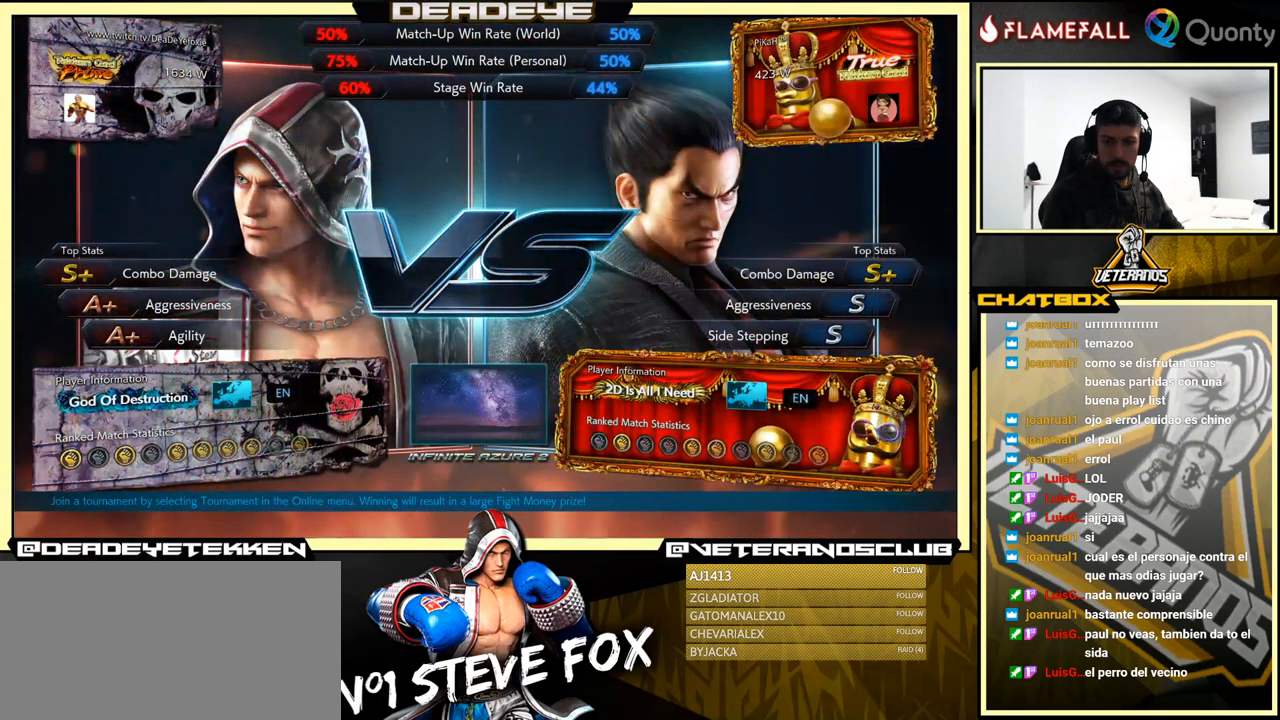
{"buttons": [], "left_stick": "center", "events": [[67, "TRIANGLE", "down"], [267, "TRIANGLE", "up"]]}
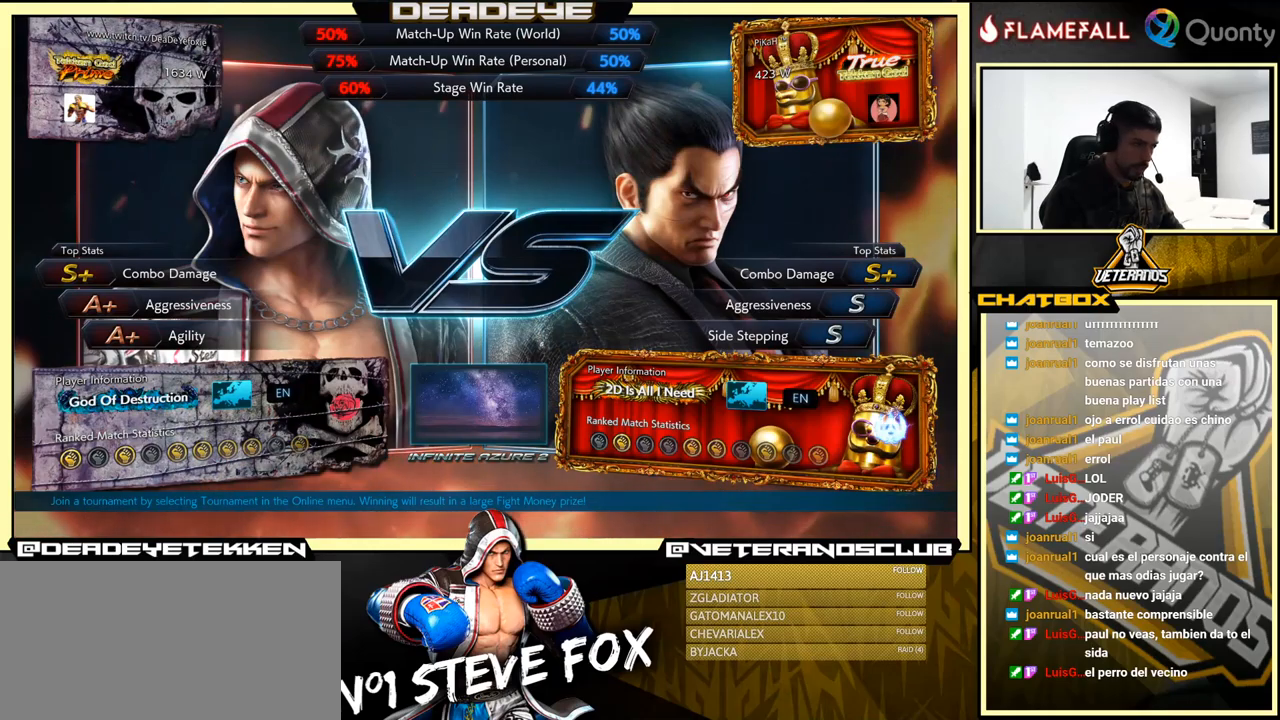
{"buttons": ["SQUARE", "TRIANGLE", "L1", "R1"], "left_stick": "center", "events": [[134, "L1", "down"], [200, "R1", "down"], [217, "R1", "up"], [217, "TRIANGLE", "down"], [234, "TRIANGLE", "up"], [267, "SQUARE", "down"], [334, "L1", "up"], [350, "SQUARE", "up"], [384, "L1", "down"], [417, "R1", "down"], [417, "TRIANGLE", "down"], [500, "SQUARE", "down"]]}
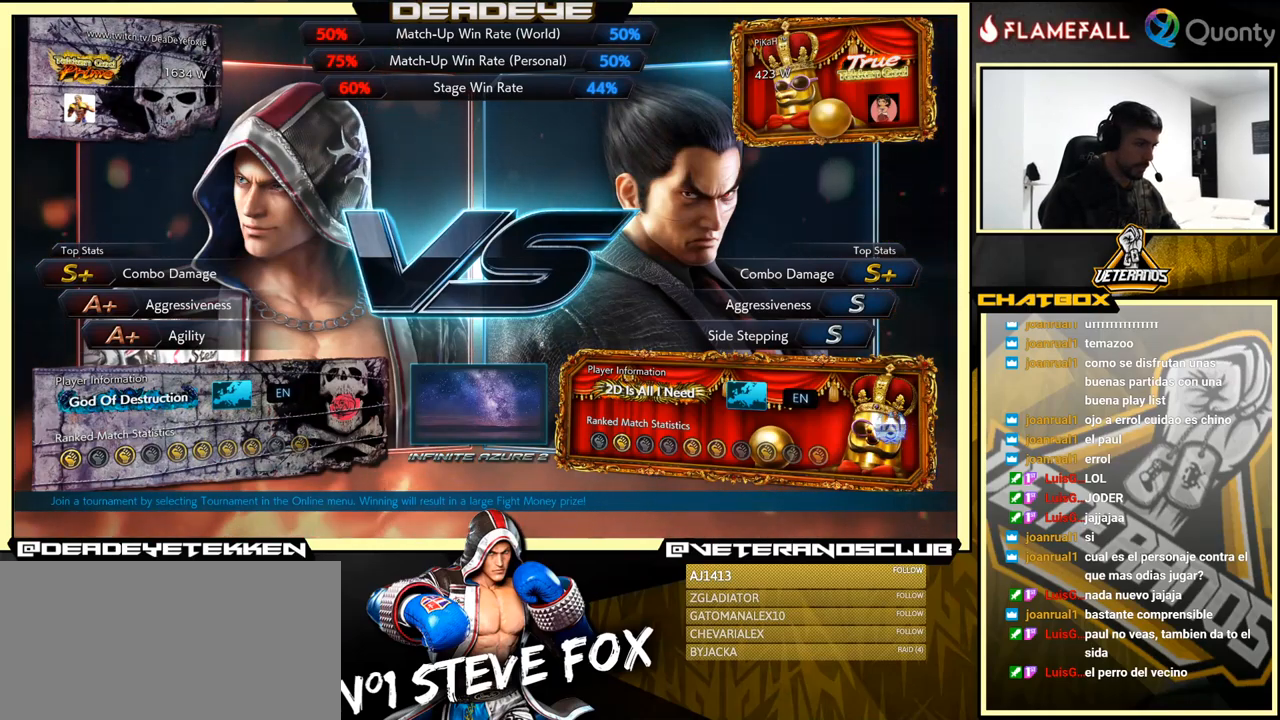
{"buttons": ["L1", "R1"], "left_stick": "center", "events": [[484, "TRIANGLE", "up"], [500, "SQUARE", "up"]]}
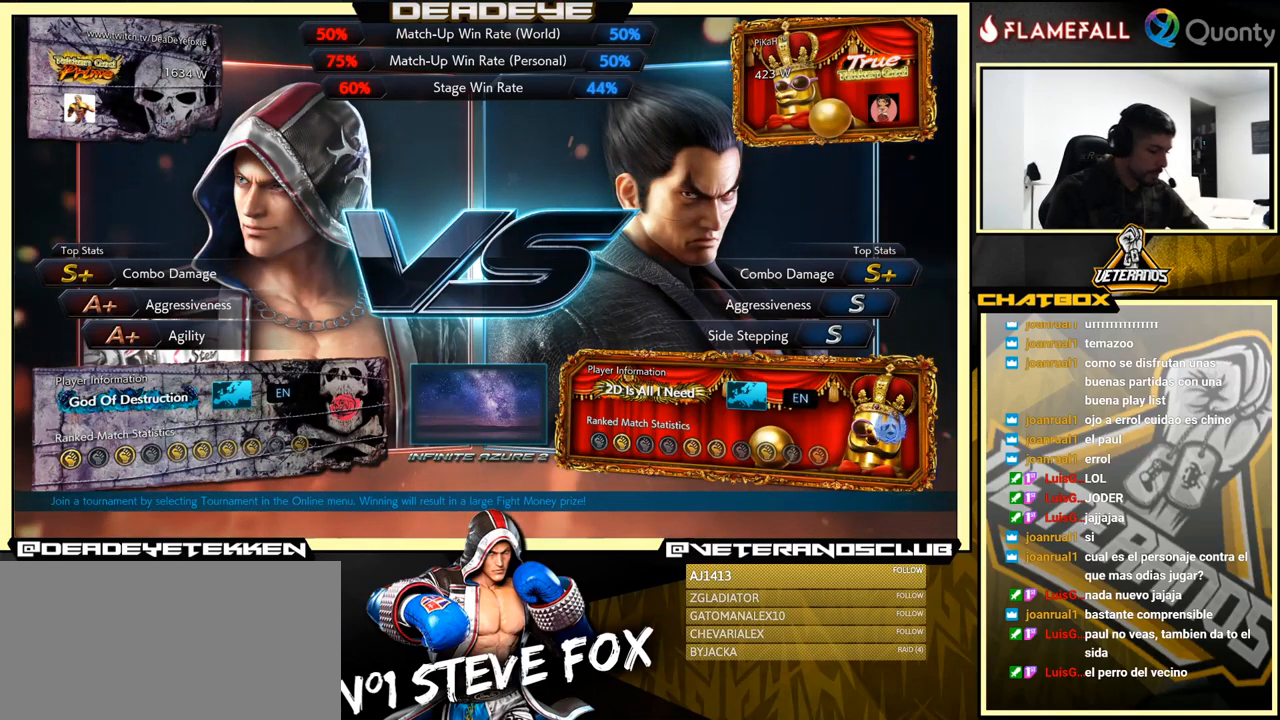
{"buttons": ["SQUARE", "TRIANGLE", "L1", "R1"], "left_stick": "center", "events": [[17, "SQUARE", "down"], [34, "SQUARE", "up"], [384, "R1", "up"], [400, "R1", "down"], [434, "SQUARE", "down"], [467, "TRIANGLE", "down"]]}
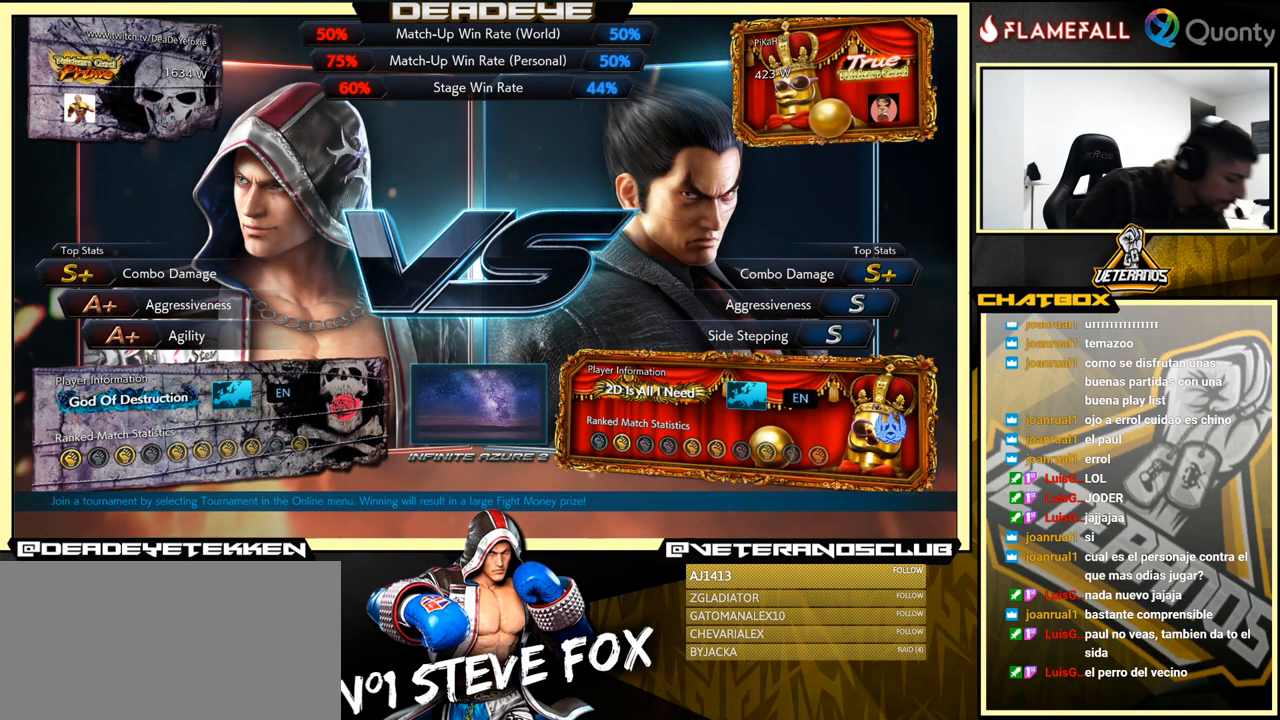
{"buttons": ["CROSS", "SQUARE", "TRIANGLE", "L1", "R1"], "left_stick": "center", "events": [[150, "CROSS", "down"]]}
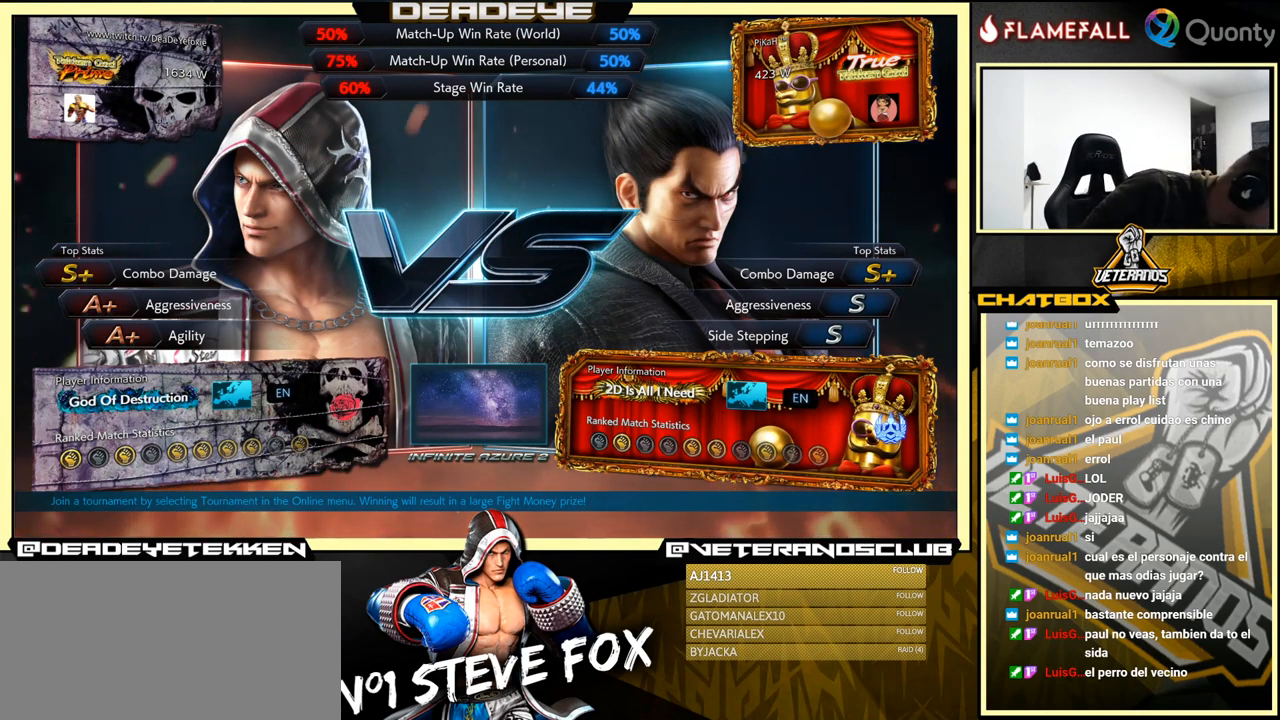
{"buttons": ["SQUARE", "TRIANGLE", "L1", "R1"], "left_stick": "center", "events": [[400, "CROSS", "up"]]}
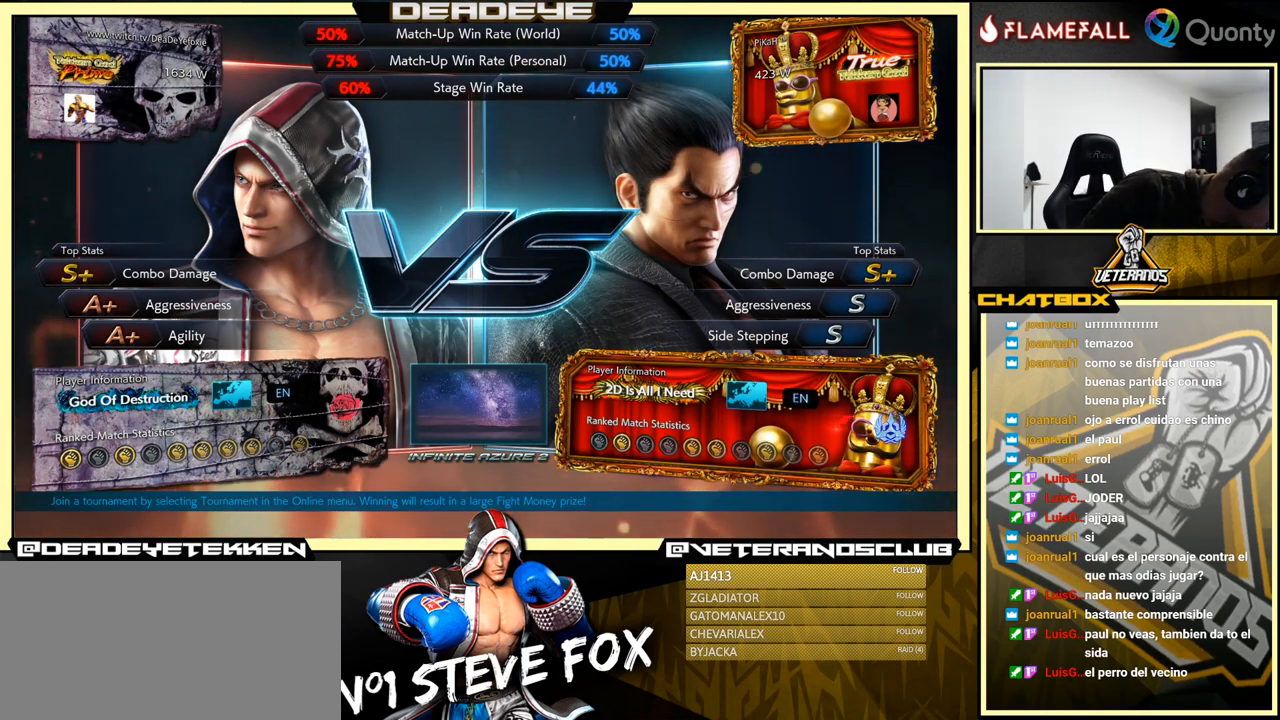
{"buttons": ["SQUARE", "TRIANGLE", "L1", "R1"], "left_stick": "center", "events": []}
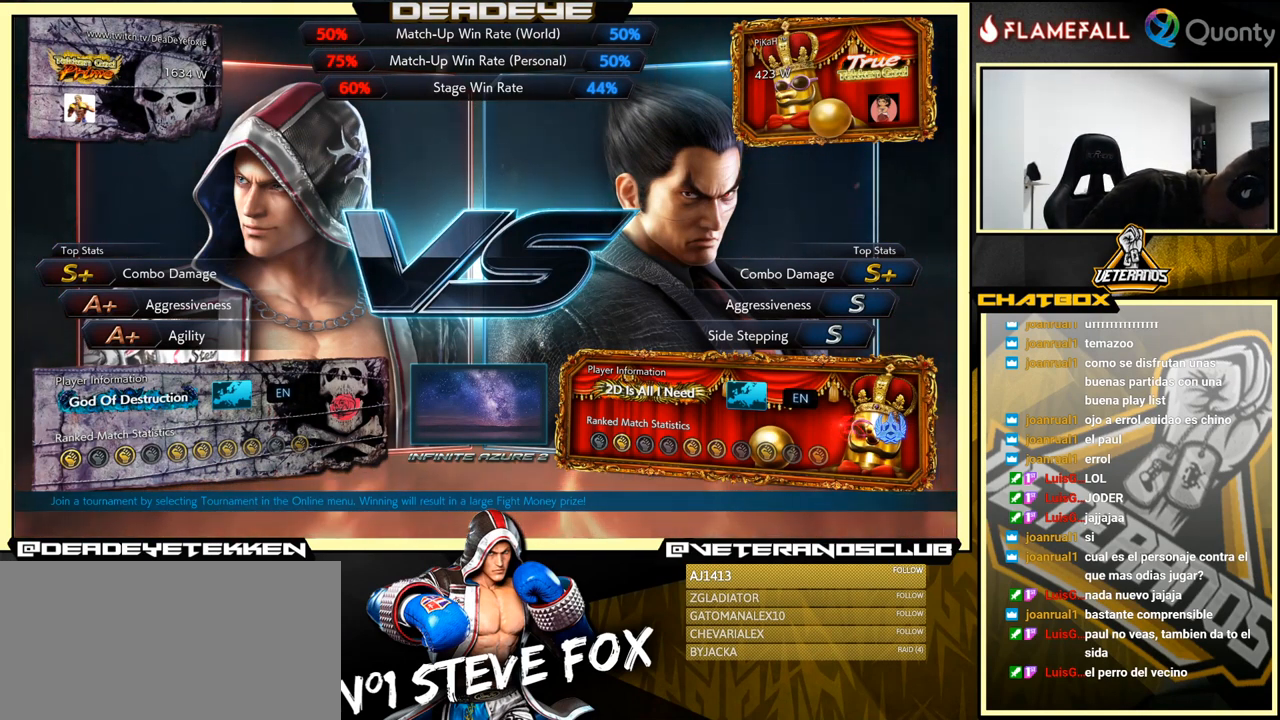
{"buttons": ["SQUARE", "TRIANGLE", "L1", "R1"], "left_stick": "center", "events": []}
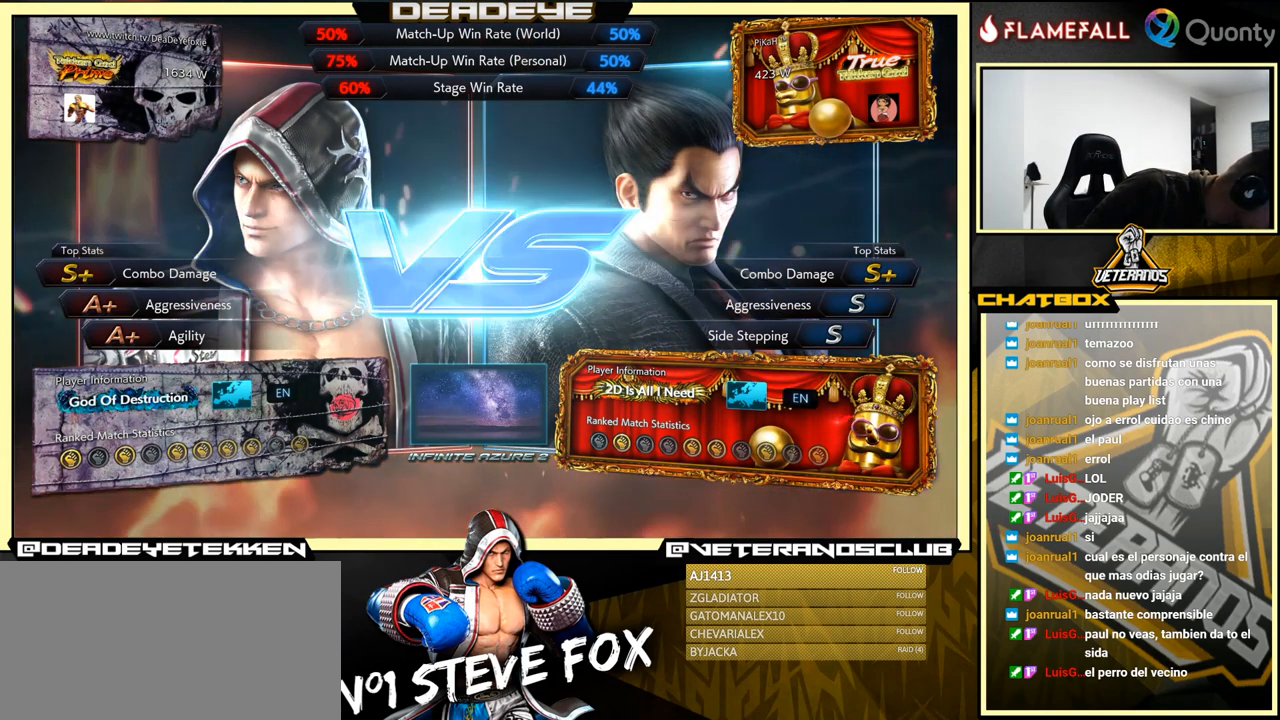
{"buttons": ["SQUARE", "TRIANGLE", "L1", "R1"], "left_stick": "center", "events": []}
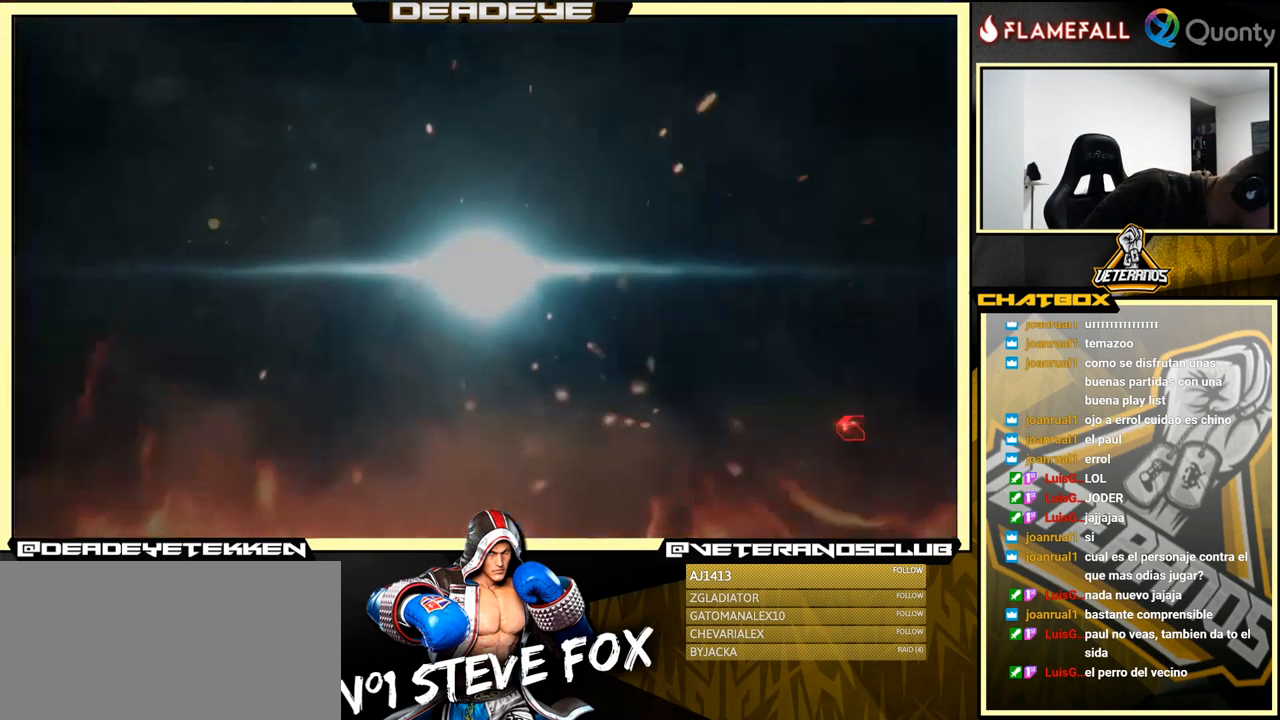
{"buttons": ["SQUARE", "TRIANGLE", "L1", "R1"], "left_stick": "center", "events": []}
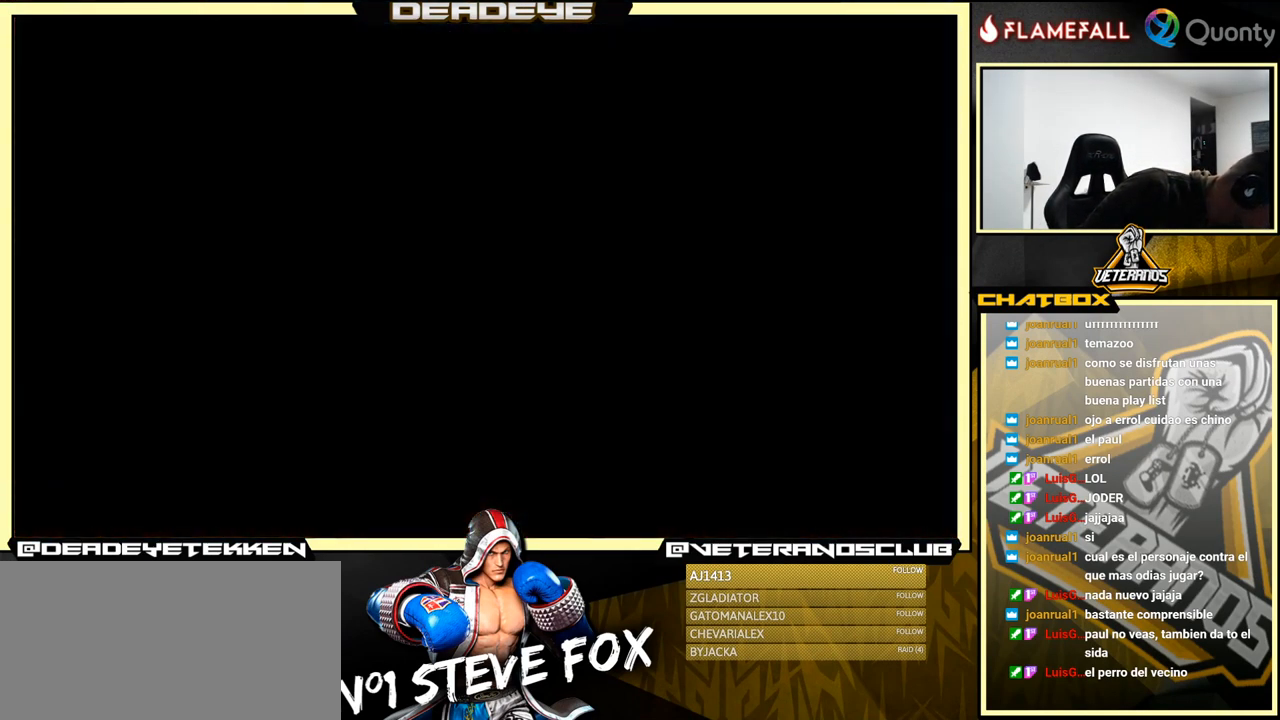
{"buttons": ["CROSS"], "left_stick": "center", "events": [[184, "R1", "up"], [234, "L1", "up"], [300, "SQUARE", "up"], [334, "TRIANGLE", "up"], [501, "CROSS", "down"]]}
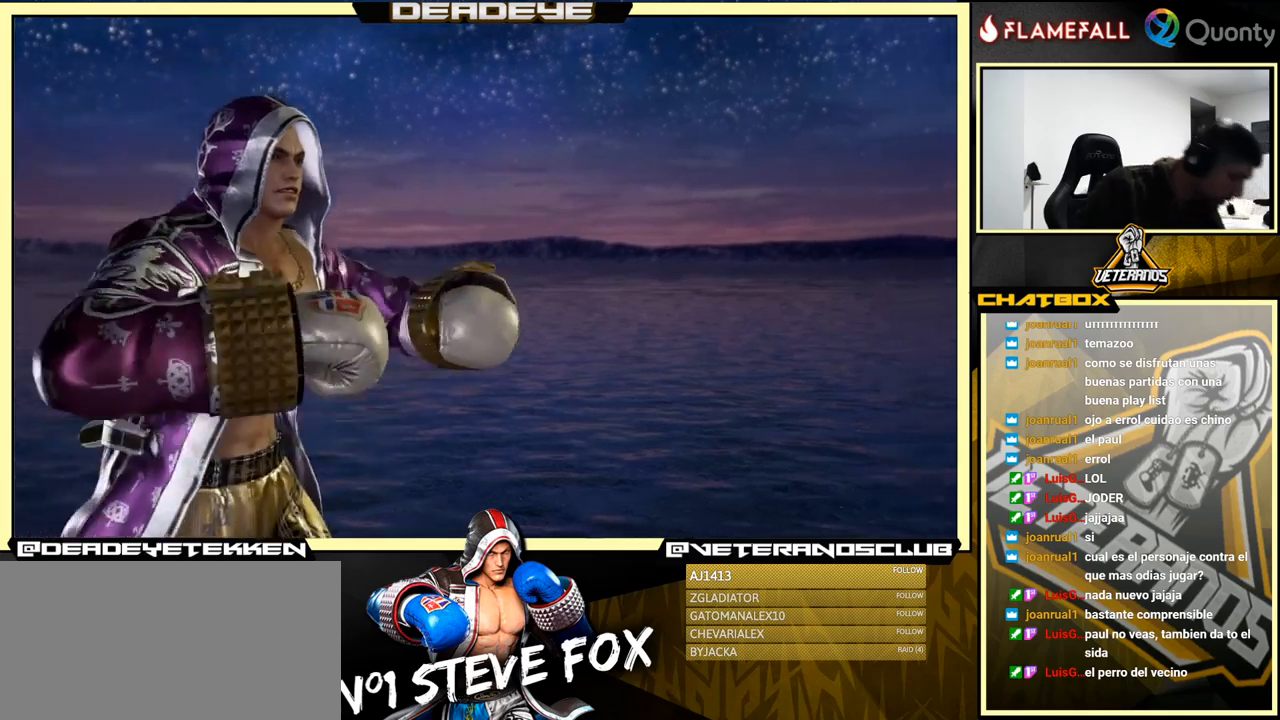
{"buttons": [], "left_stick": "center", "events": [[166, "CROSS", "up"], [300, "CROSS", "down"], [466, "CROSS", "up"]]}
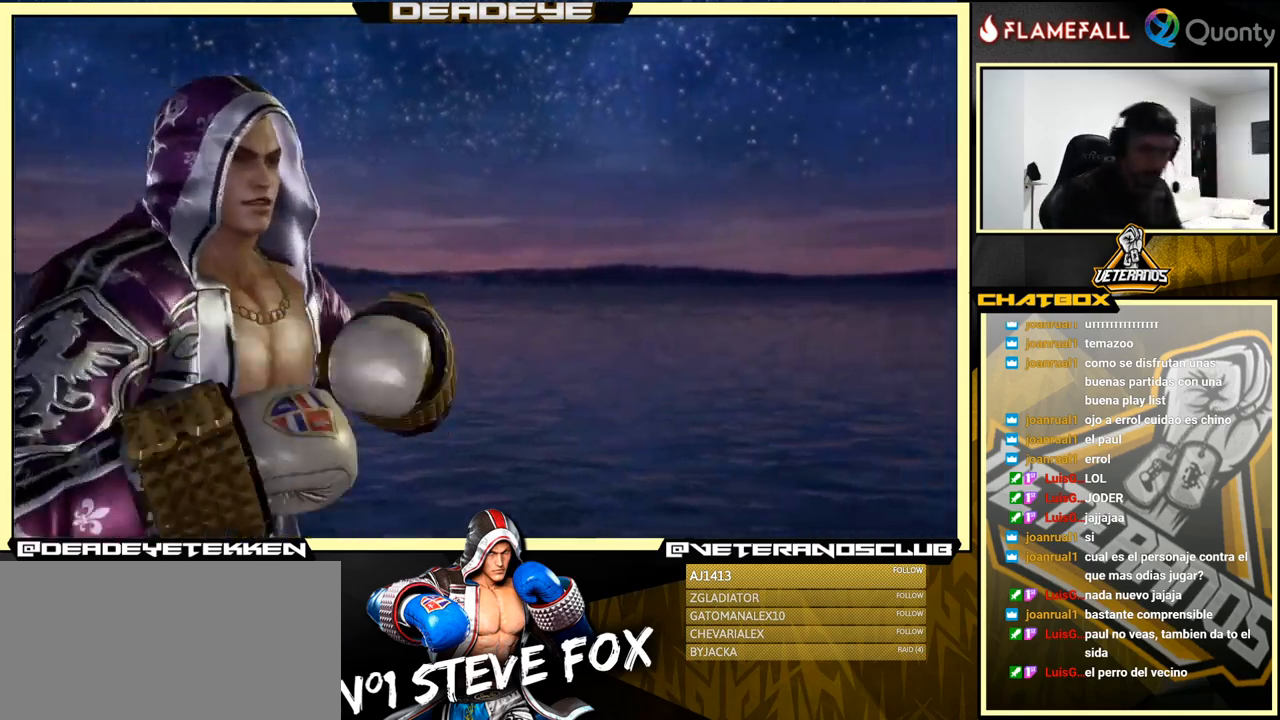
{"buttons": [], "left_stick": "center", "events": []}
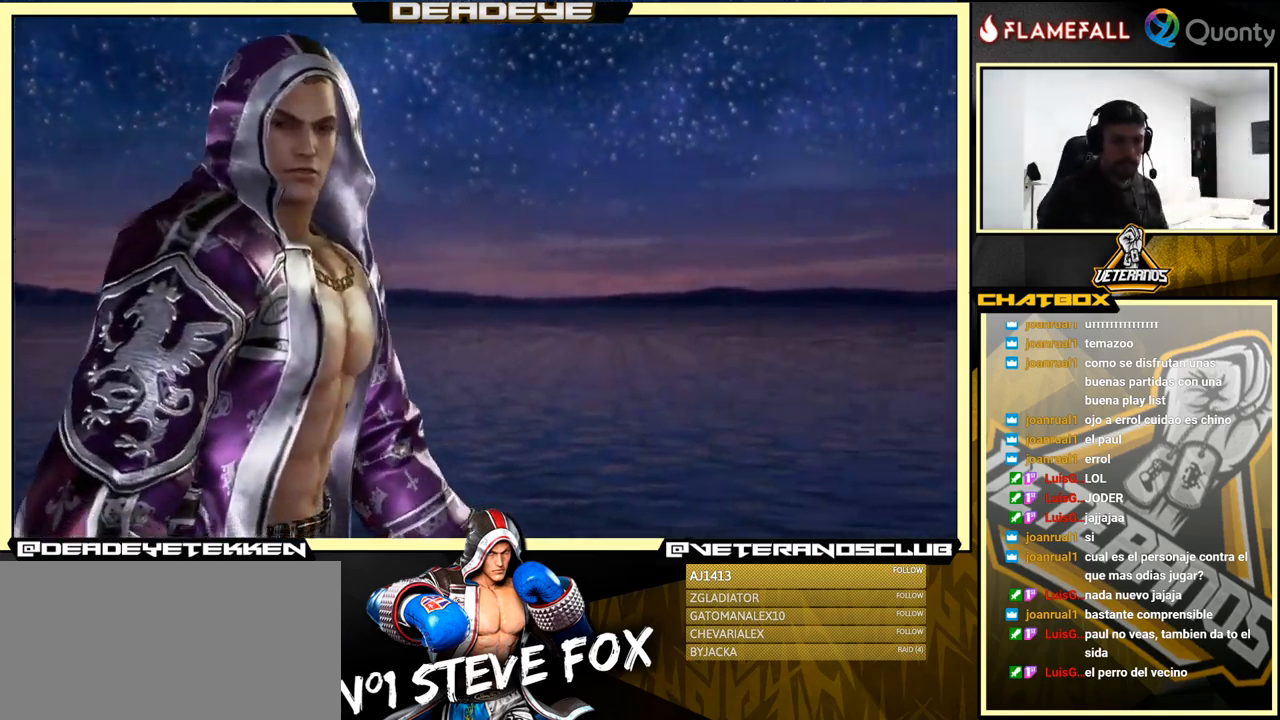
{"buttons": ["START"], "left_stick": "center", "events": [[100, "START", "down"], [233, "START", "up"], [350, "START", "down"]]}
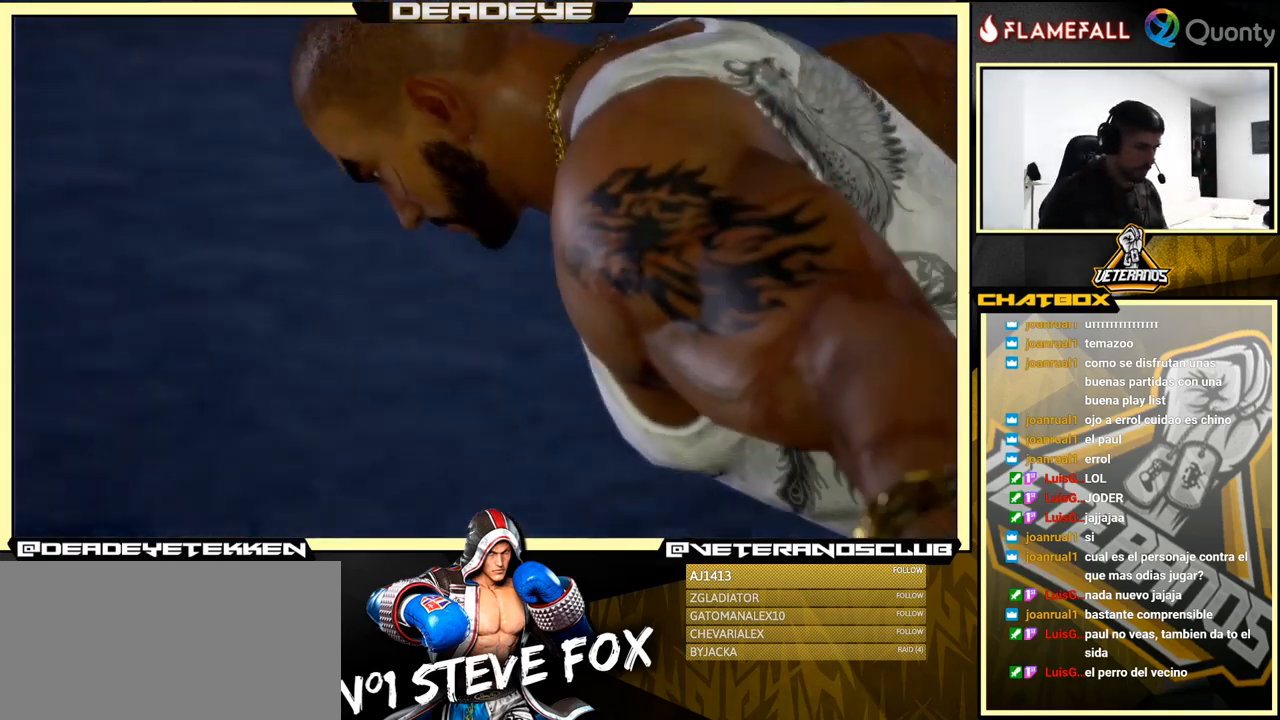
{"buttons": [], "left_stick": "center", "events": [[50, "START", "up"], [250, "START", "down"], [433, "START", "up"]]}
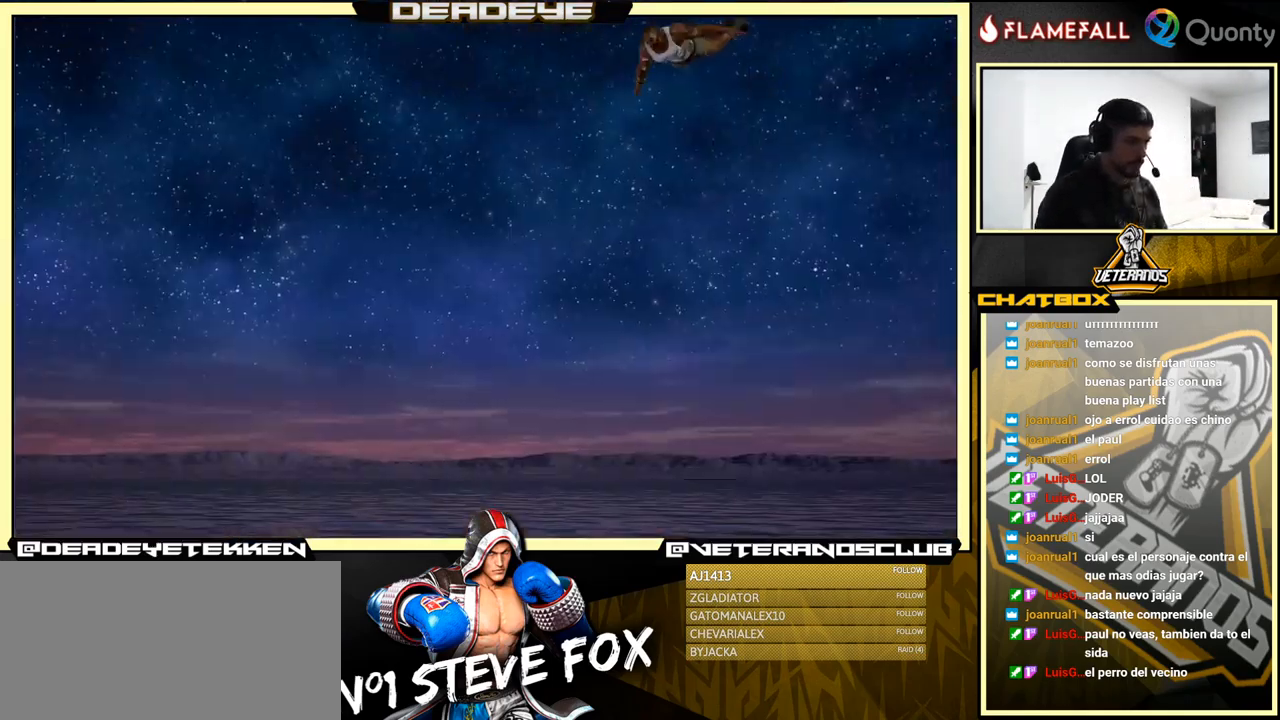
{"buttons": ["START"], "left_stick": "center", "events": [[116, "START", "down"], [300, "START", "up"], [366, "START", "down"]]}
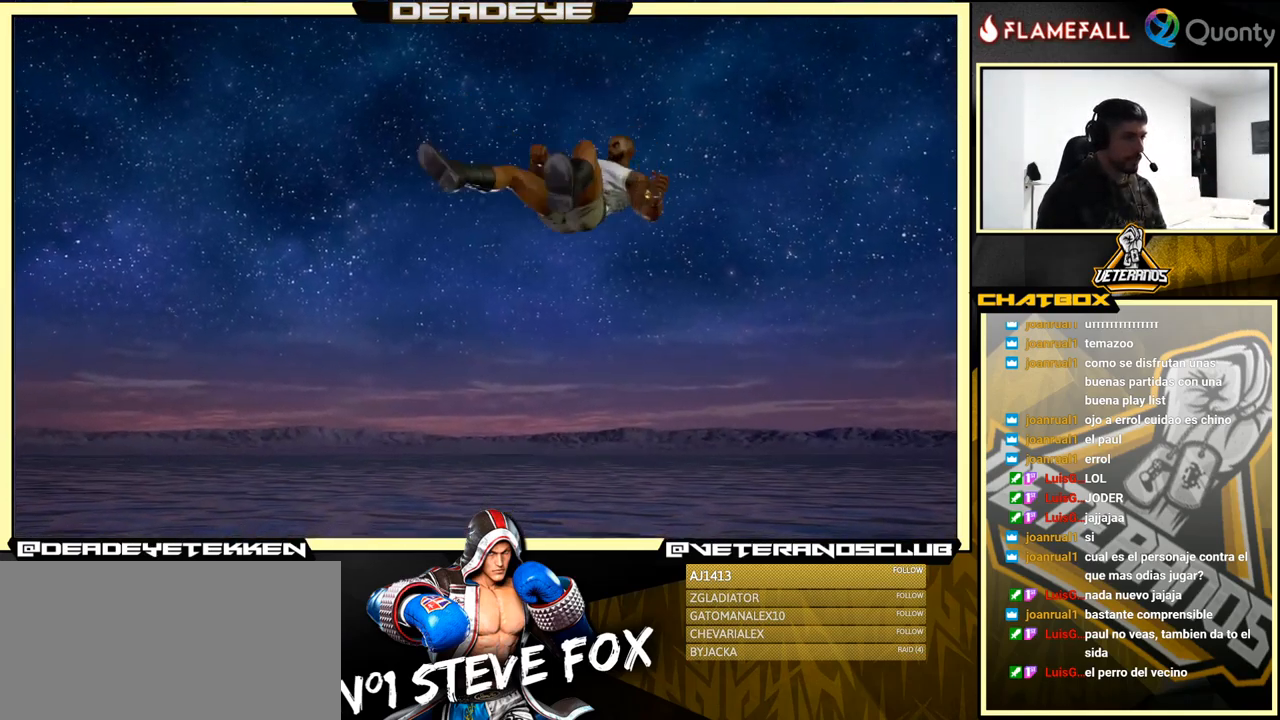
{"buttons": [], "left_stick": "center", "events": [[33, "START", "up"]]}
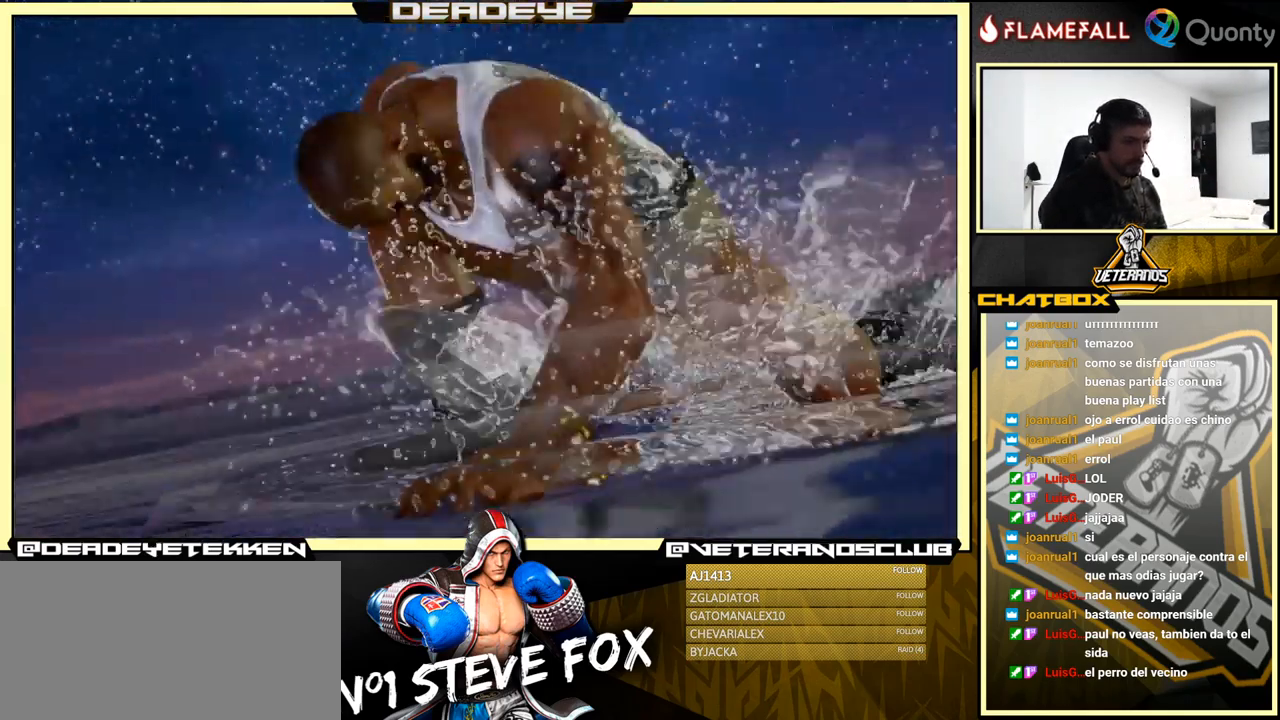
{"buttons": [], "left_stick": "center", "events": []}
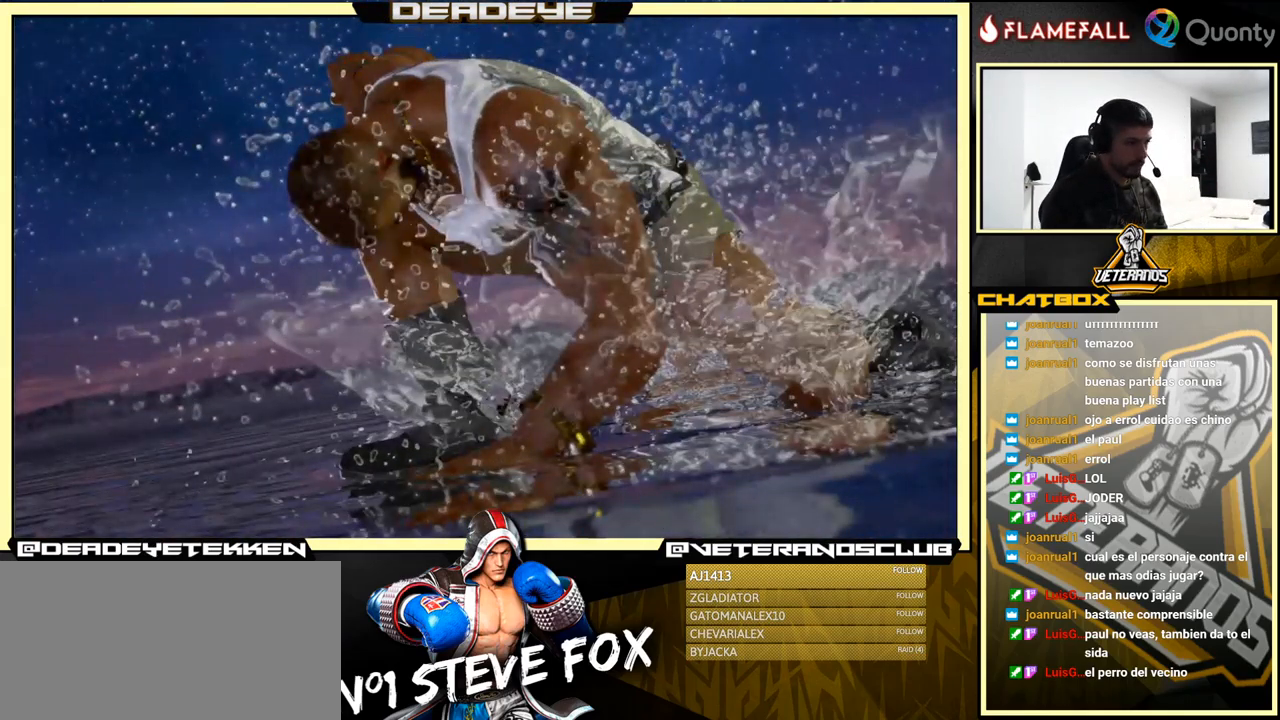
{"buttons": [], "left_stick": "center", "events": []}
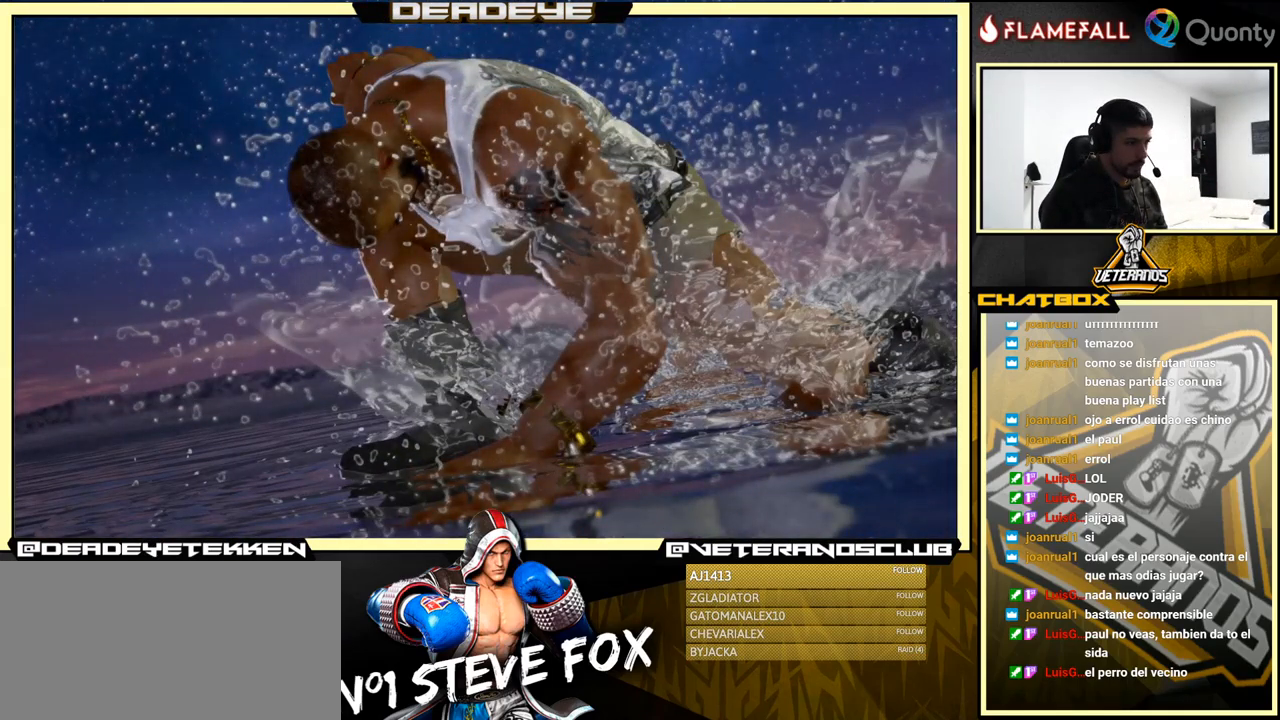
{"buttons": [], "left_stick": "center", "events": []}
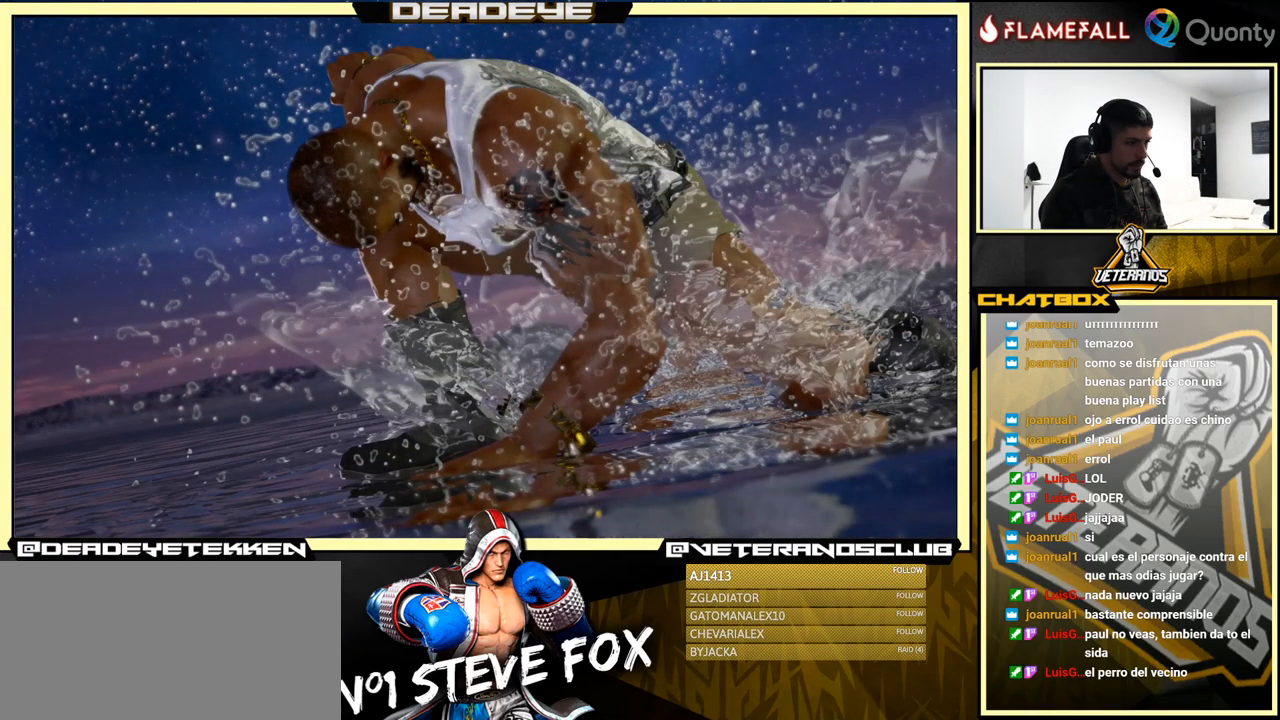
{"buttons": [], "left_stick": "center", "events": []}
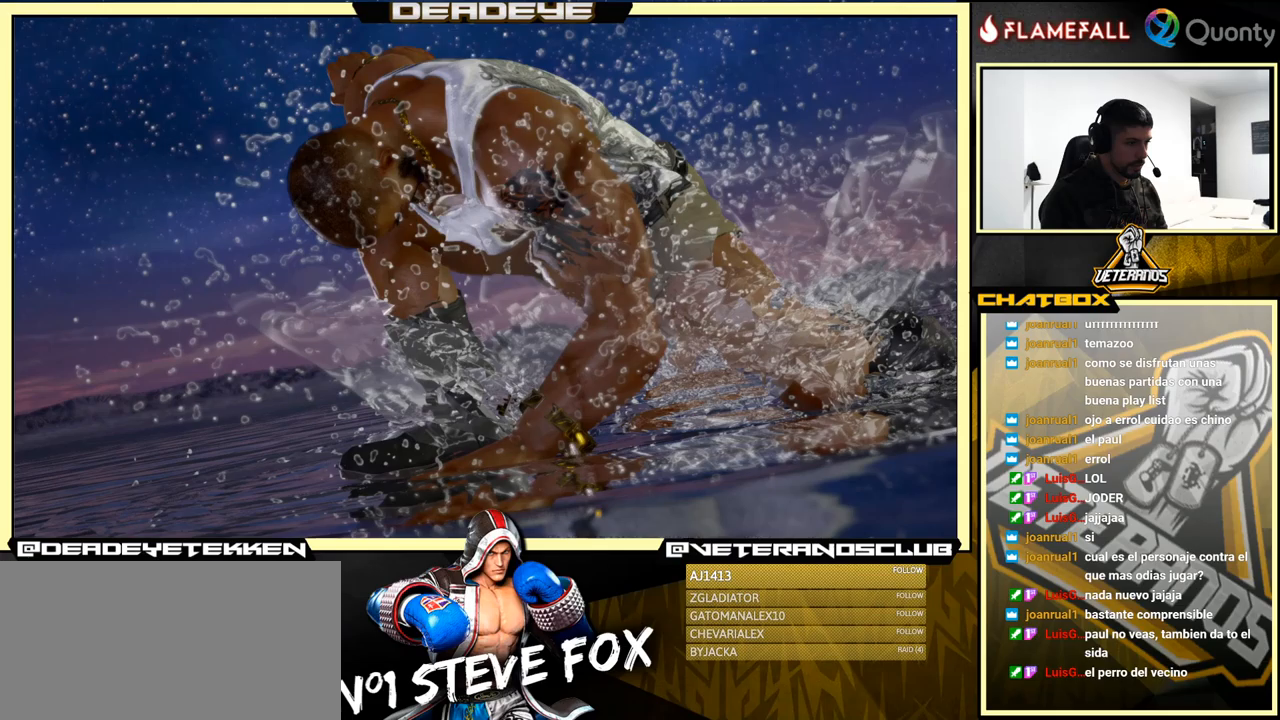
{"buttons": [], "left_stick": "center", "events": []}
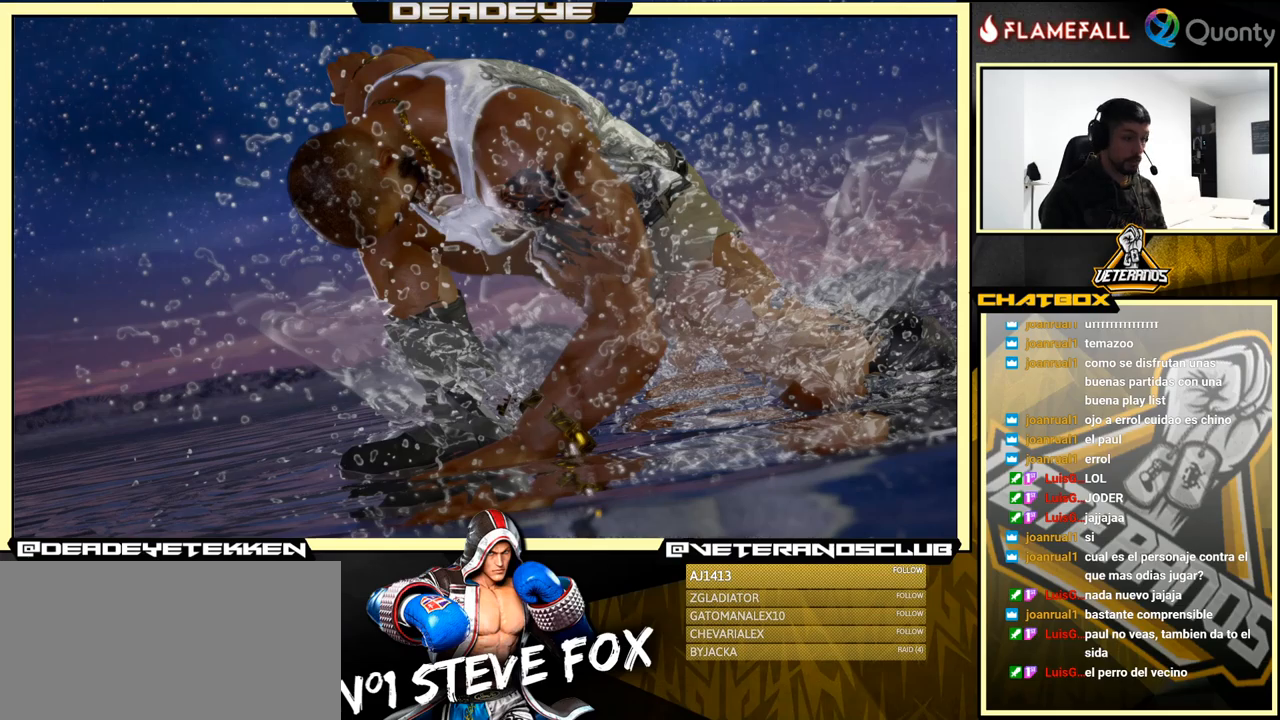
{"buttons": [], "left_stick": "center", "events": []}
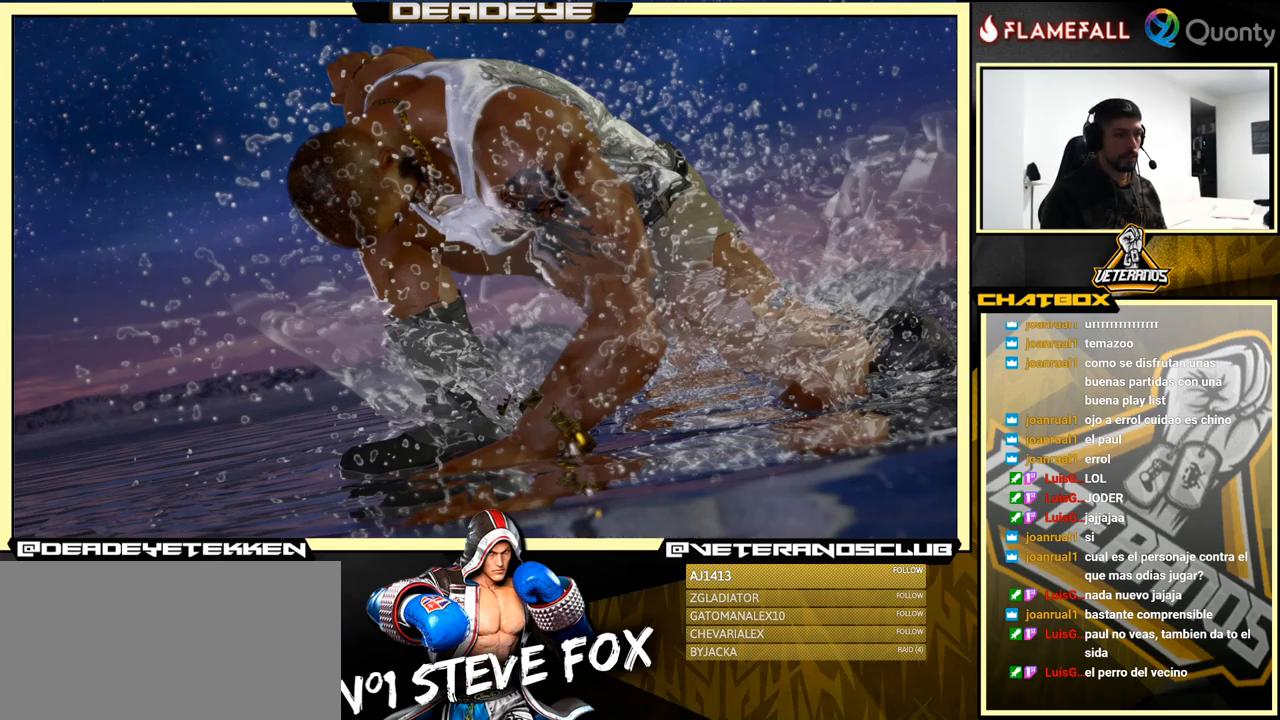
{"buttons": [], "left_stick": "center", "events": []}
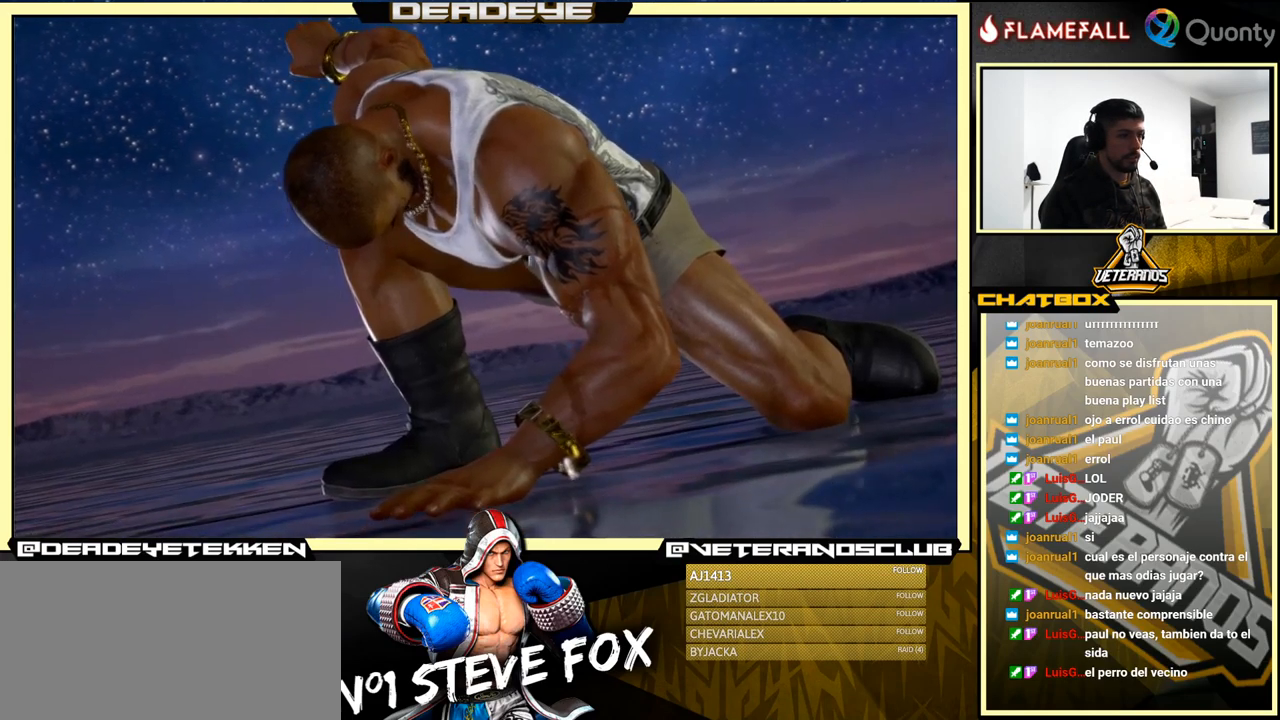
{"buttons": [], "left_stick": "center", "events": [[367, "CROSS", "down"], [483, "CROSS", "up"]]}
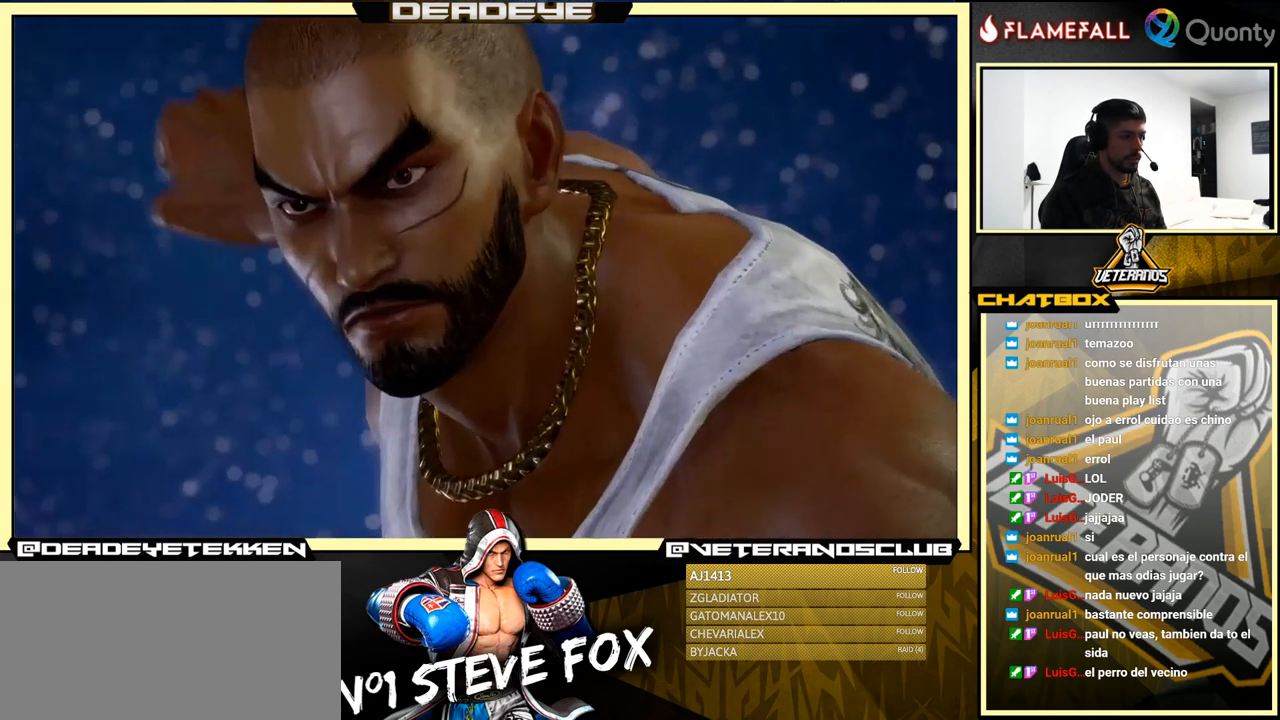
{"buttons": [], "left_stick": "down", "events": [[83, "left_stick", "down"]]}